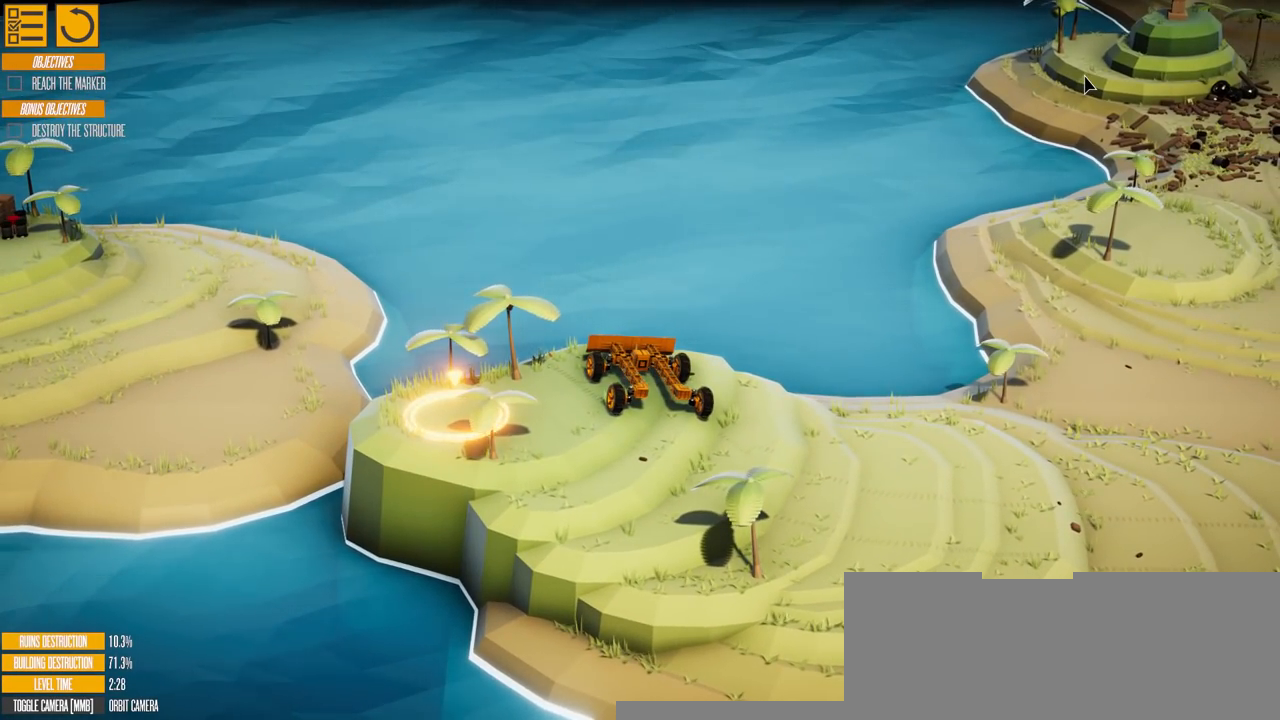
Gameplay with keyboard; each line is a JSON object with the keys held at the frame after it. "events" lists presses ("down") and releases ("up") of "a", "d", "s" and "w" between this image and that frame as [ms after this image, input, new state], when the widget could be followed in between. No other keys are recorded. Mouse input is not recorded. Not read: e.
{"keys": ["d", "s"], "events": [[367, "d", "down"], [383, "s", "down"]]}
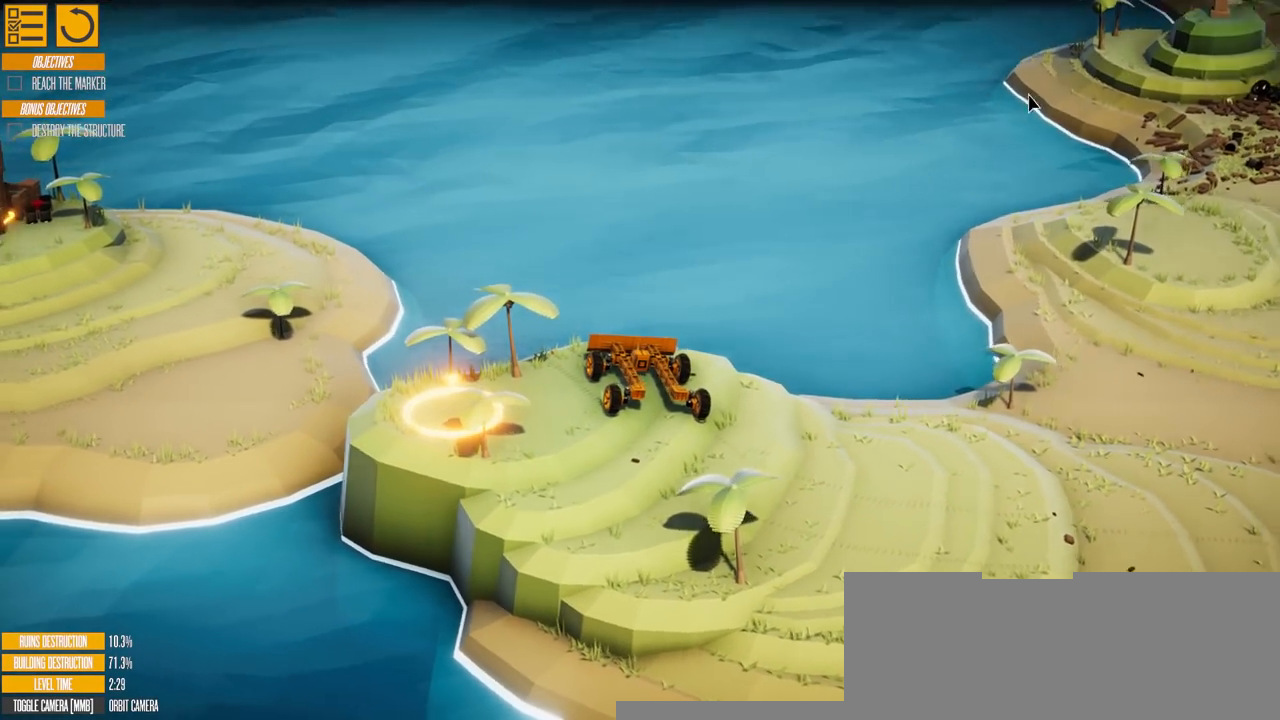
{"keys": ["d", "s"], "events": []}
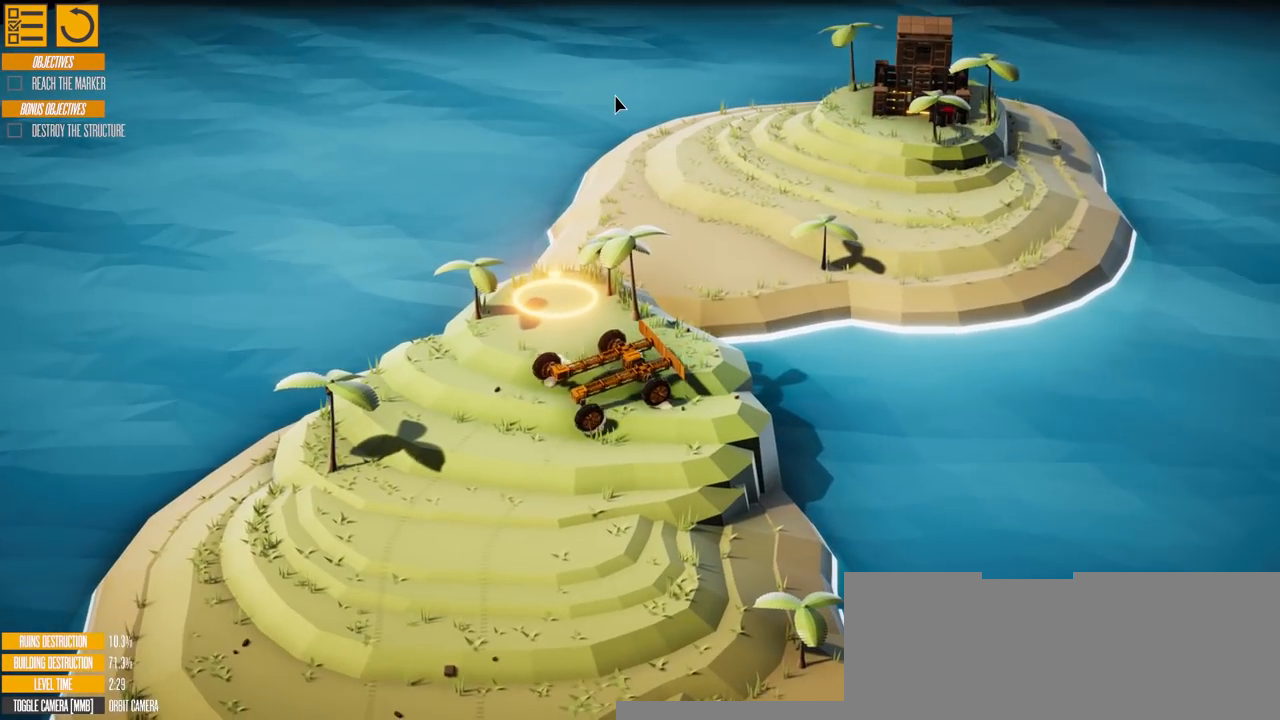
{"keys": ["d"], "events": [[467, "s", "up"]]}
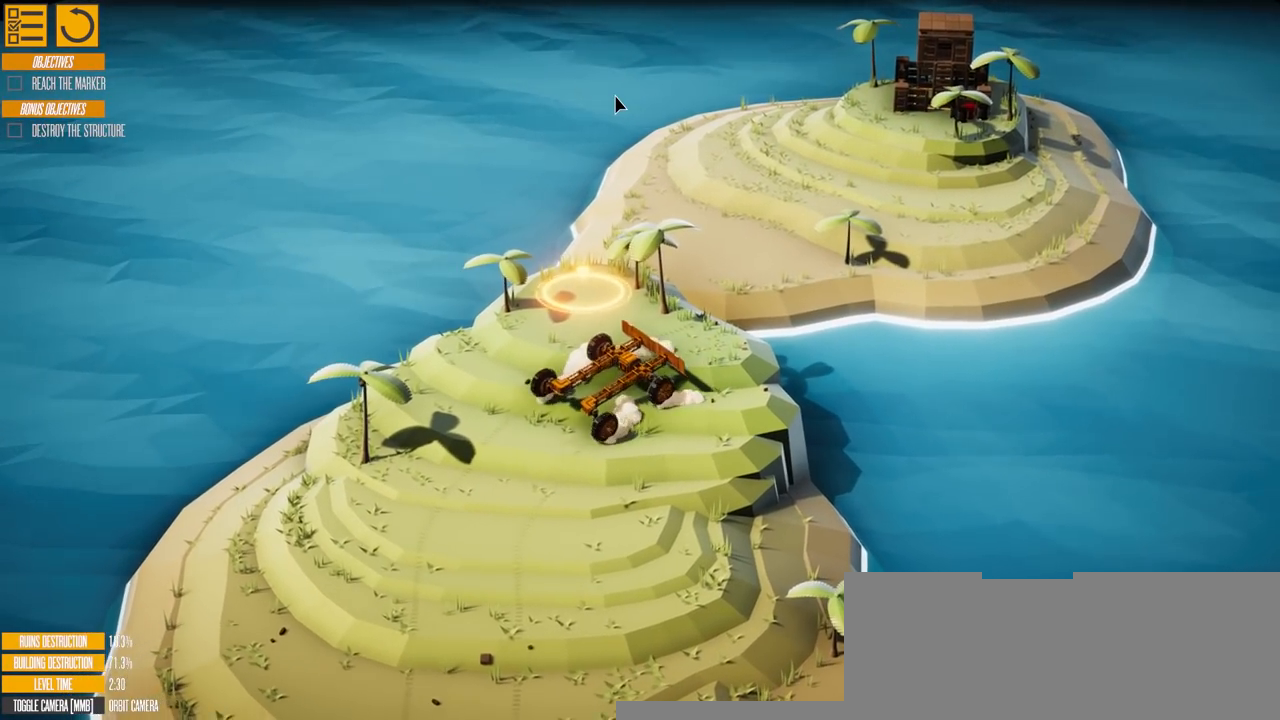
{"keys": ["d", "s"], "events": [[284, "s", "down"]]}
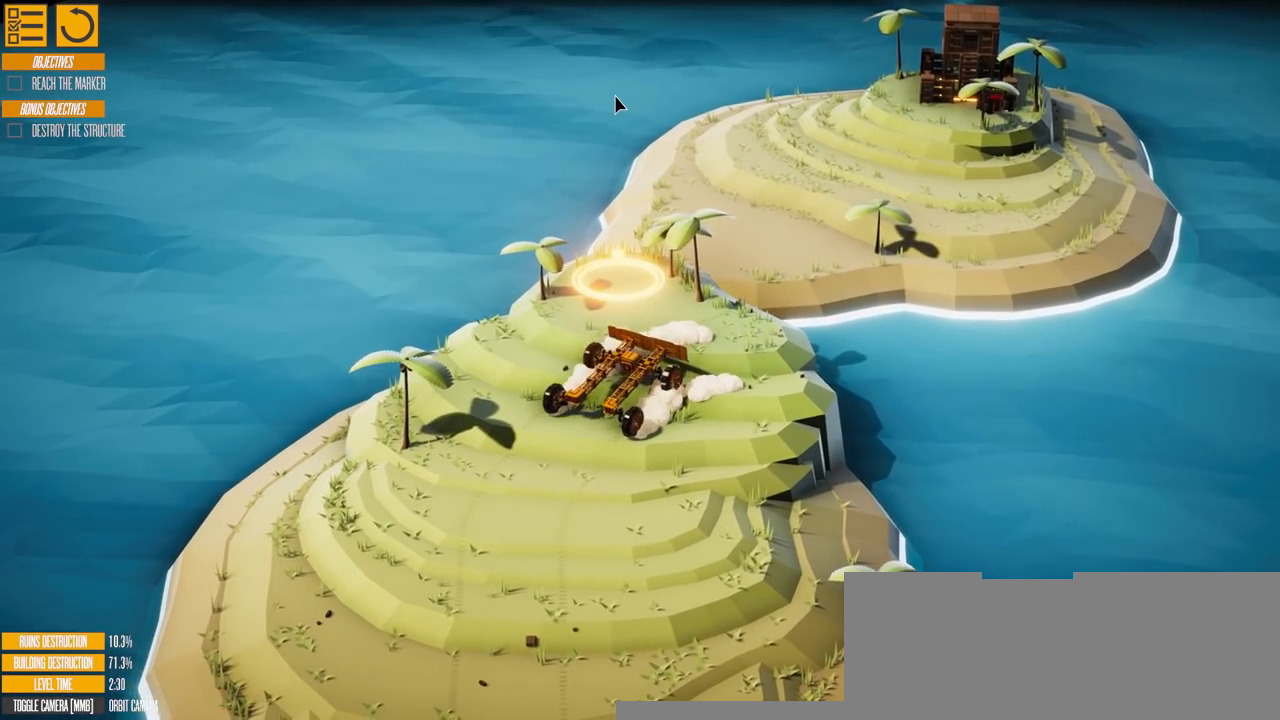
{"keys": ["d", "w"], "events": [[17, "s", "up"], [434, "w", "down"]]}
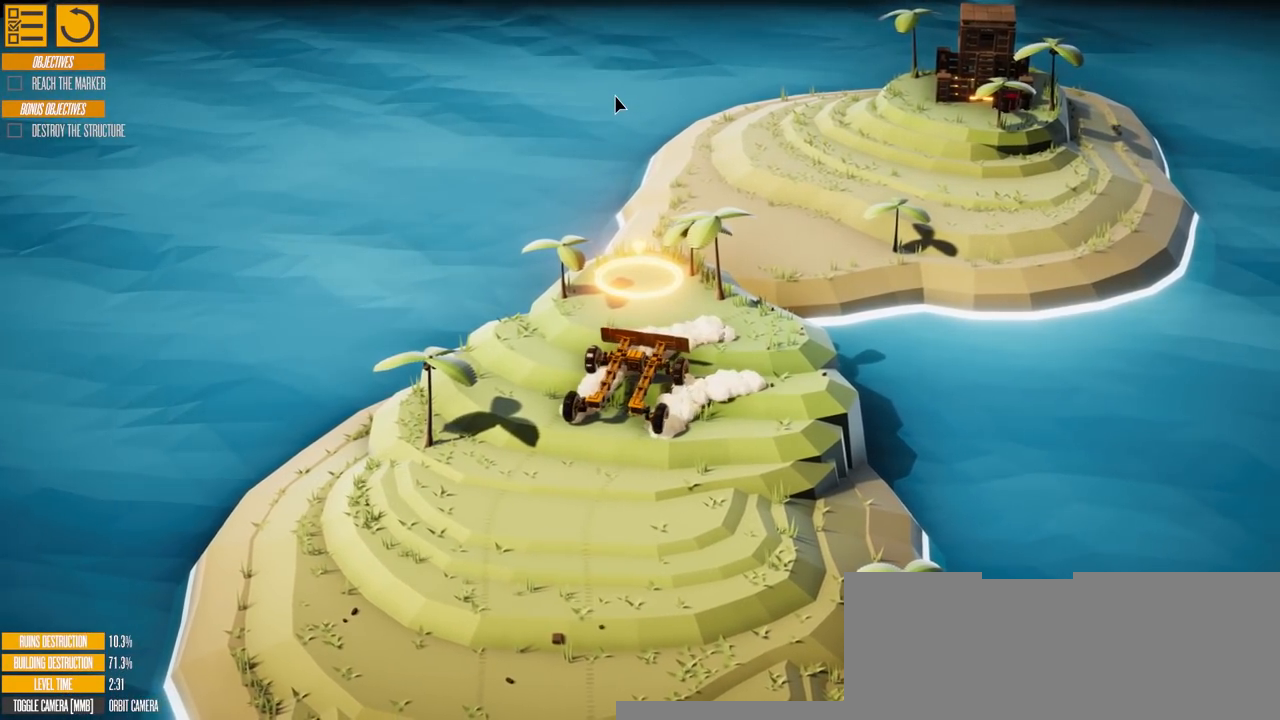
{"keys": ["a", "w"], "events": [[67, "d", "up"], [117, "a", "down"]]}
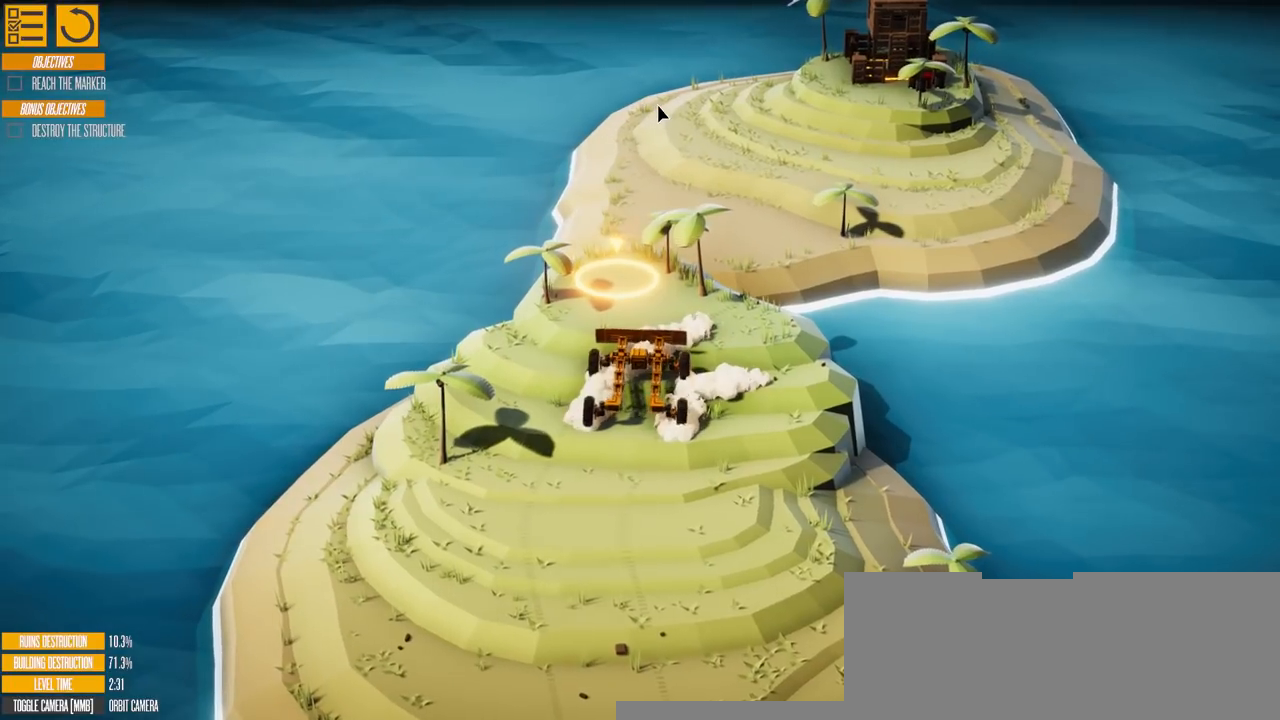
{"keys": ["a"], "events": [[267, "w", "up"]]}
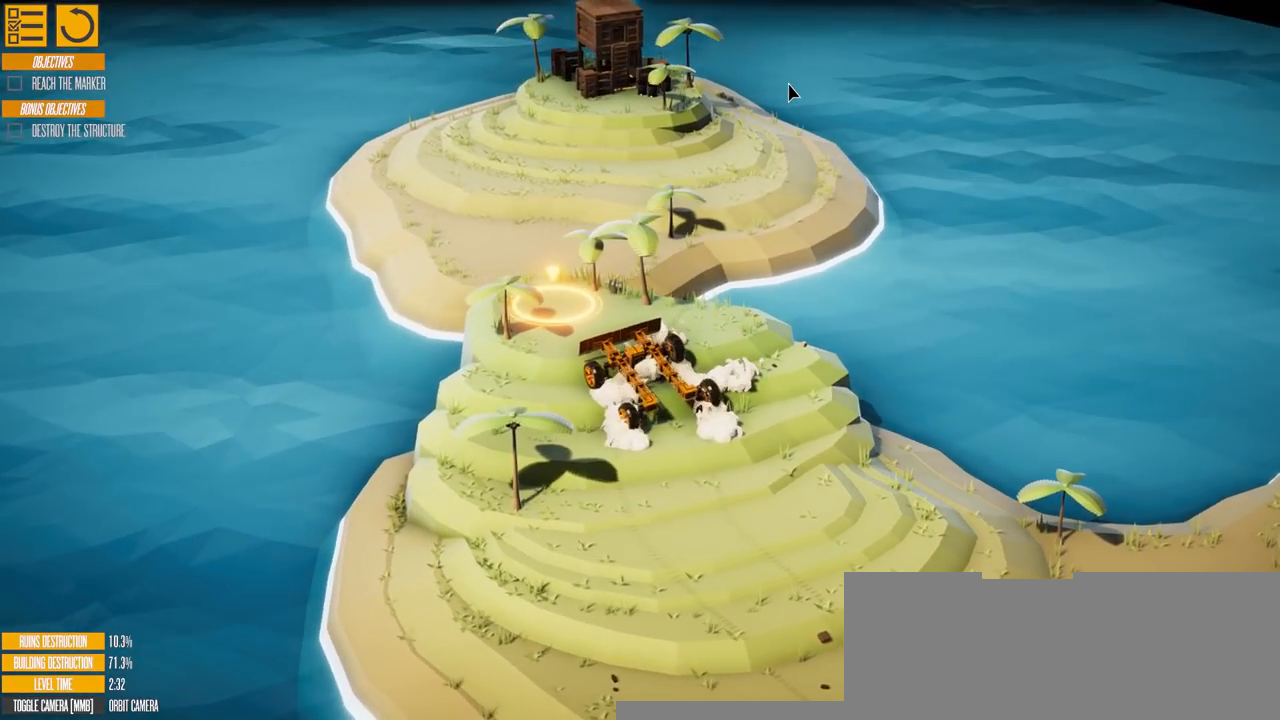
{"keys": [], "events": [[17, "a", "up"]]}
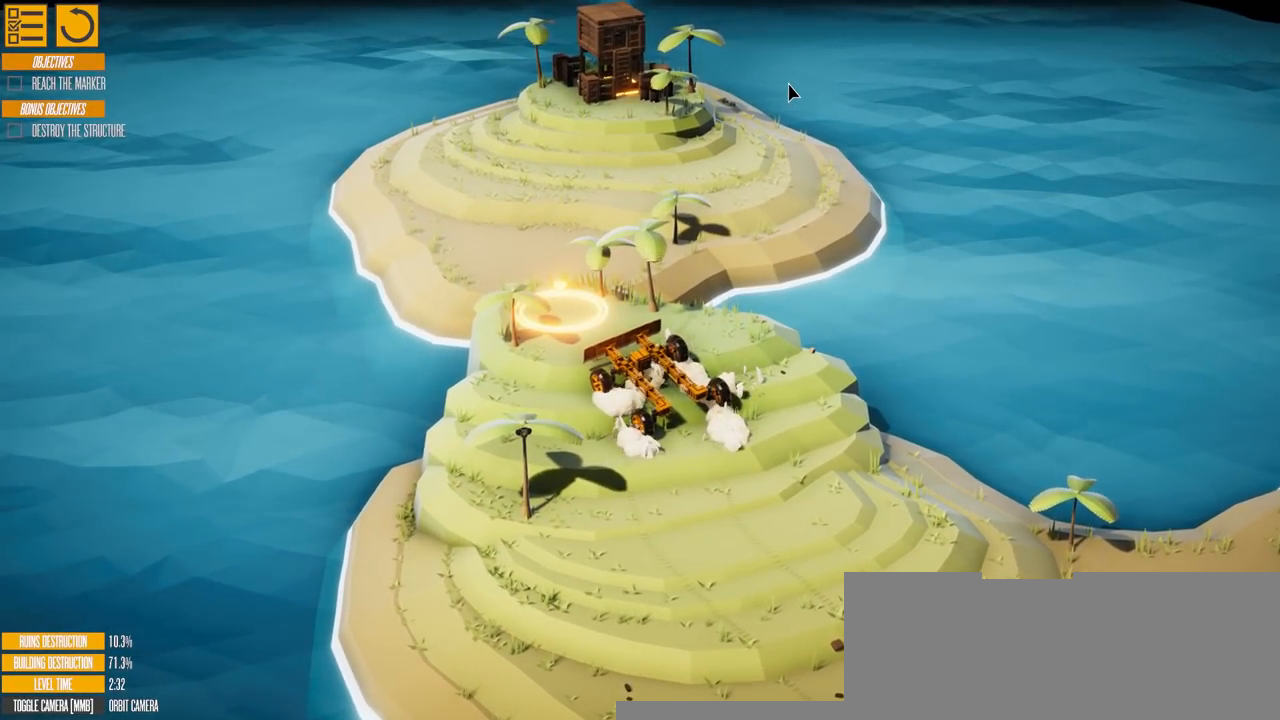
{"keys": [], "events": []}
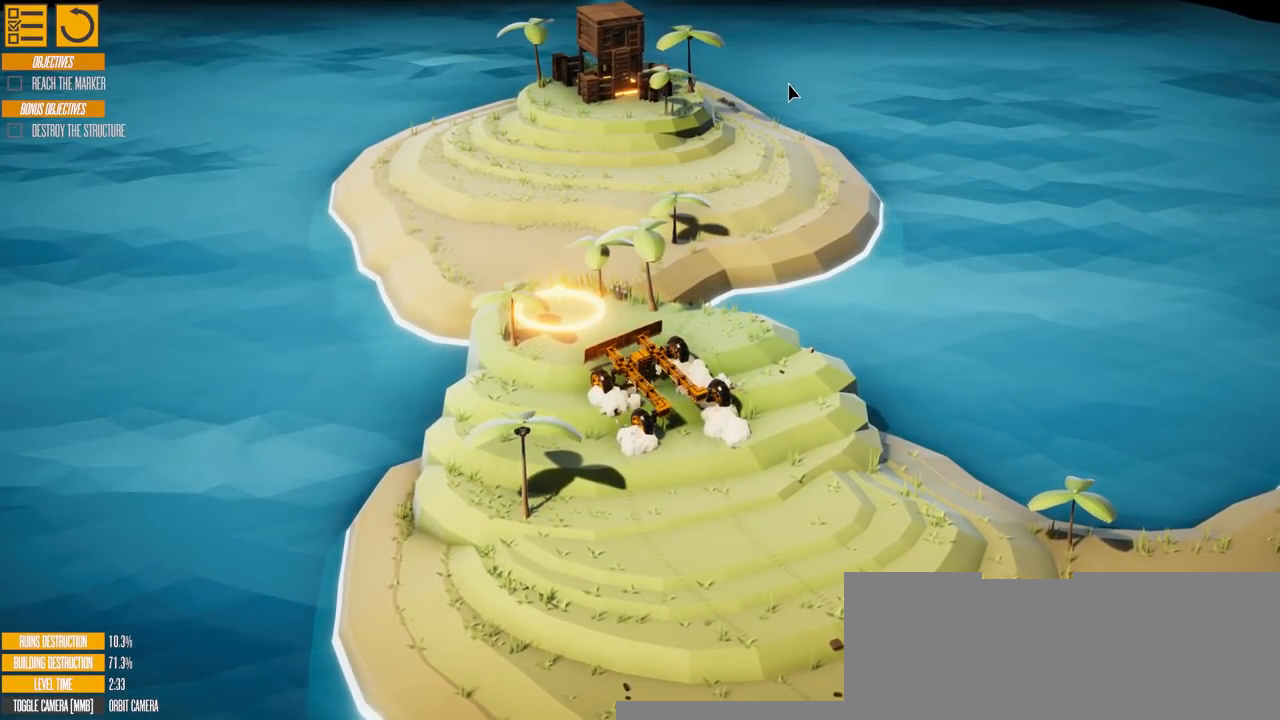
{"keys": ["a", "w"], "events": [[167, "a", "down"], [184, "w", "down"]]}
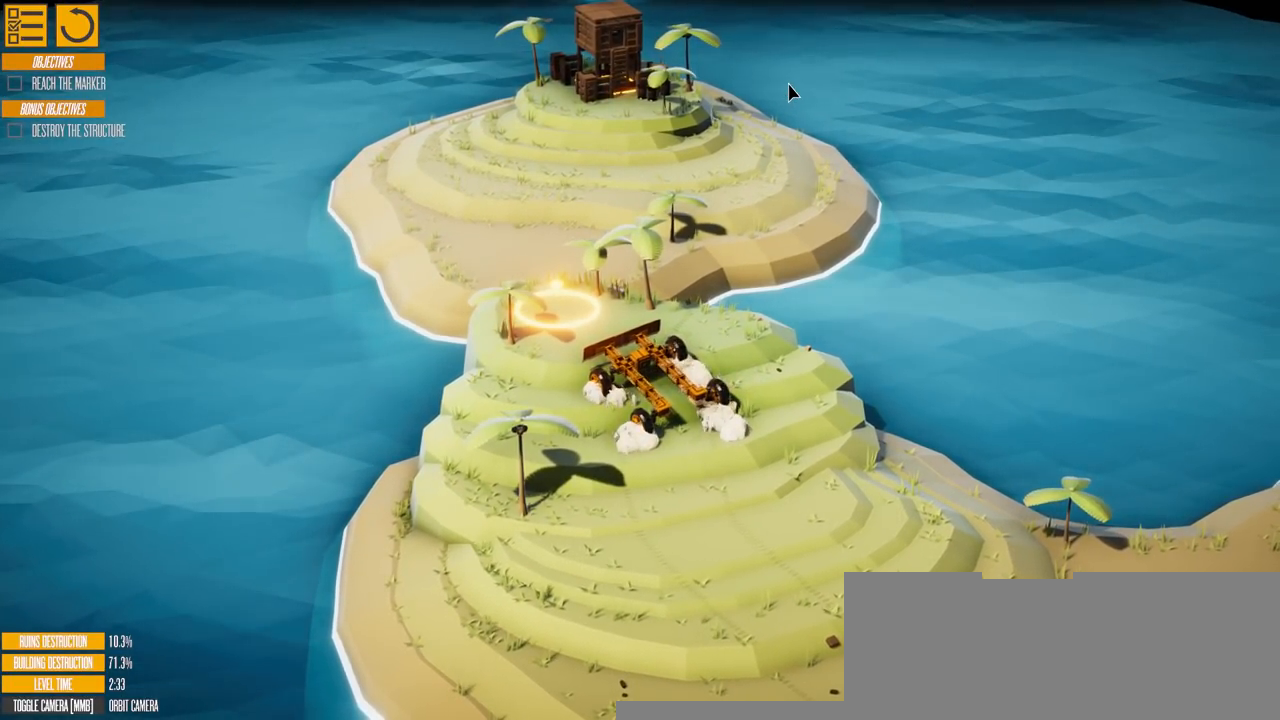
{"keys": ["w"], "events": [[117, "a", "up"]]}
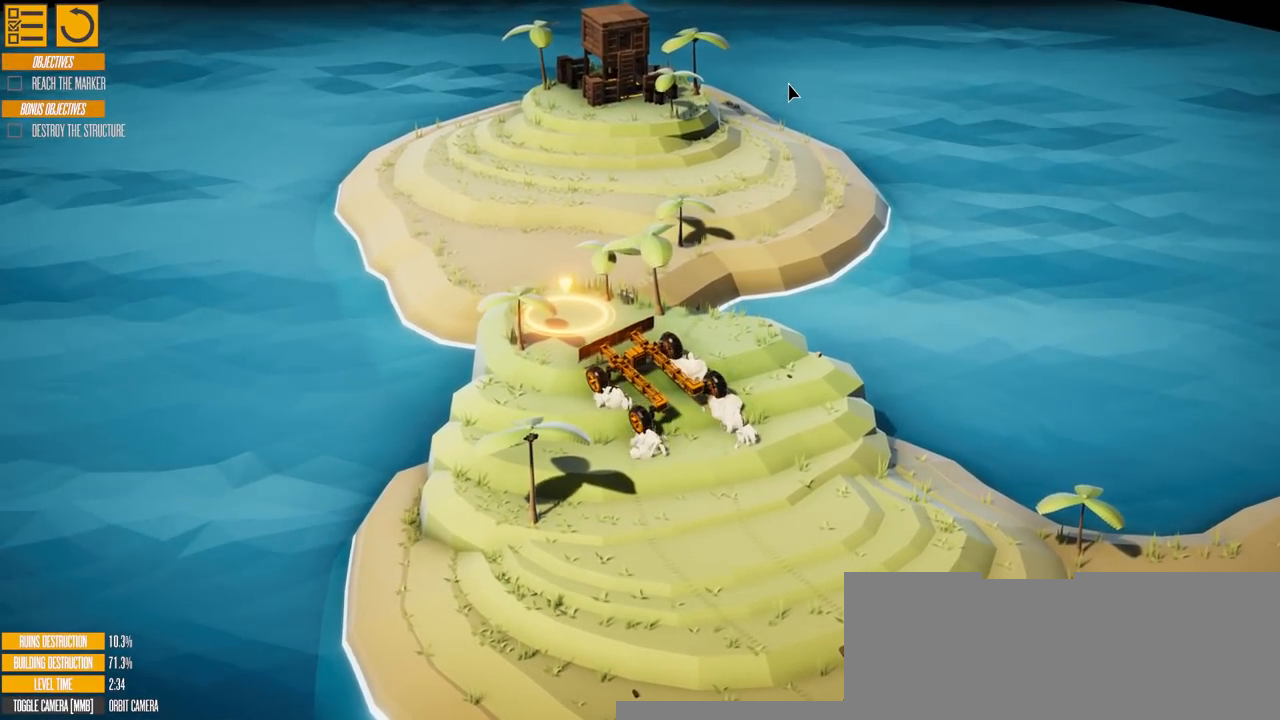
{"keys": ["d", "w"], "events": [[217, "d", "down"]]}
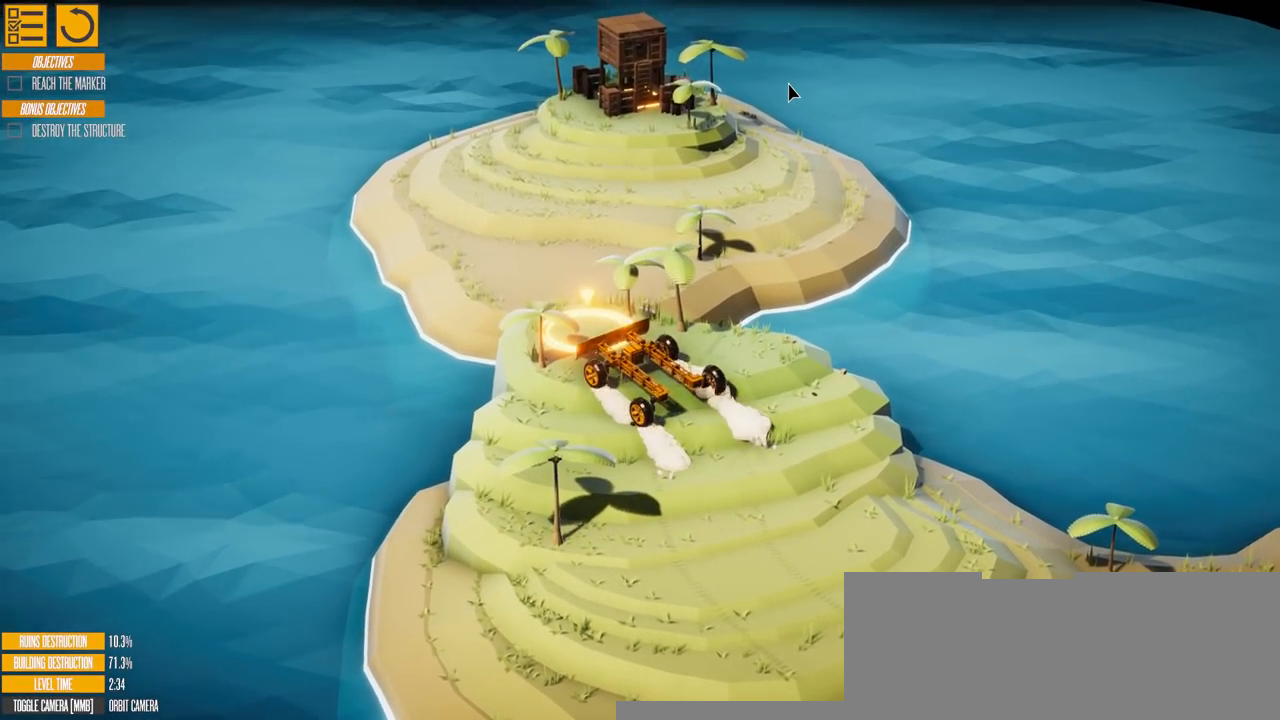
{"keys": ["d"], "events": [[133, "w", "up"]]}
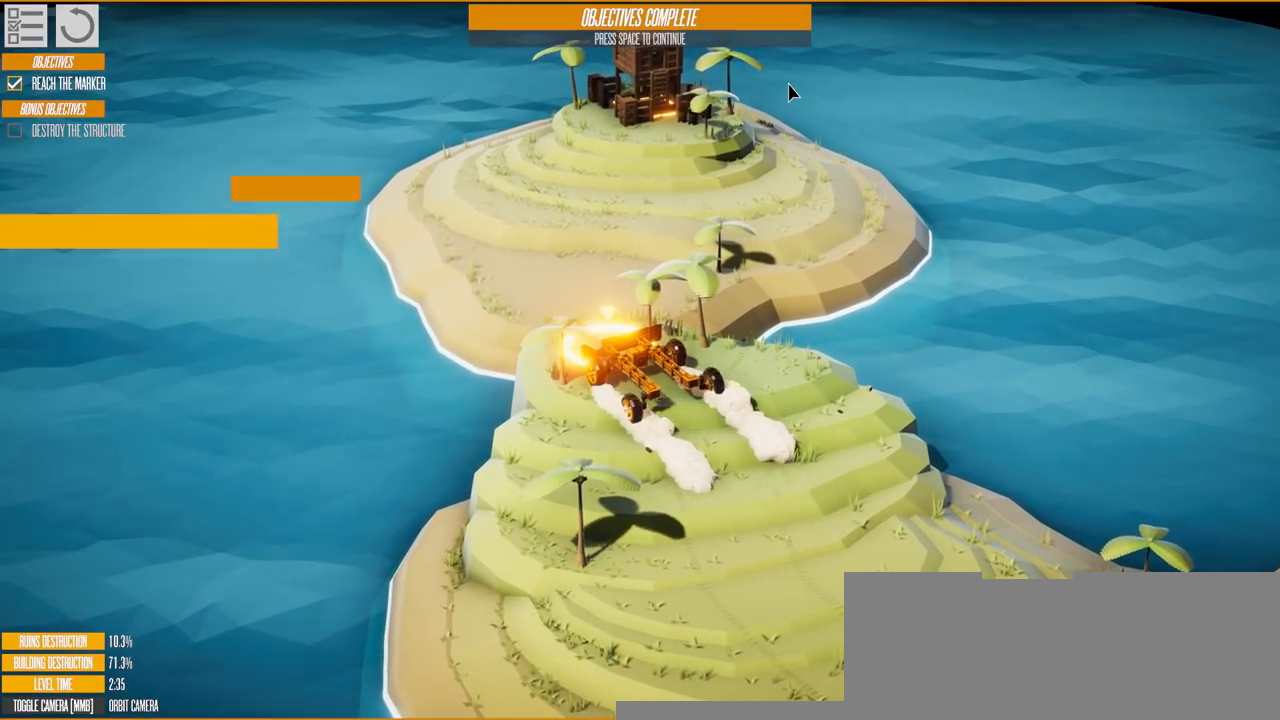
{"keys": ["w"], "events": [[100, "d", "up"], [134, "w", "down"]]}
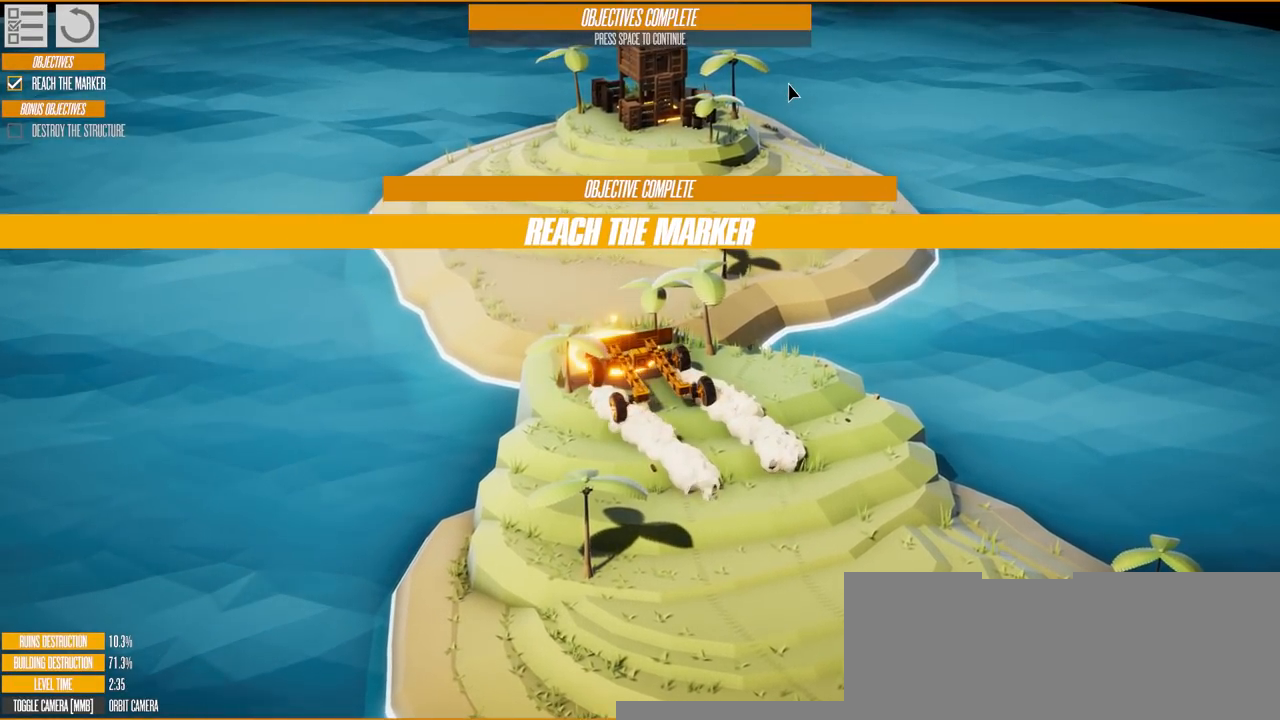
{"keys": ["d"], "events": [[33, "w", "up"], [467, "d", "down"]]}
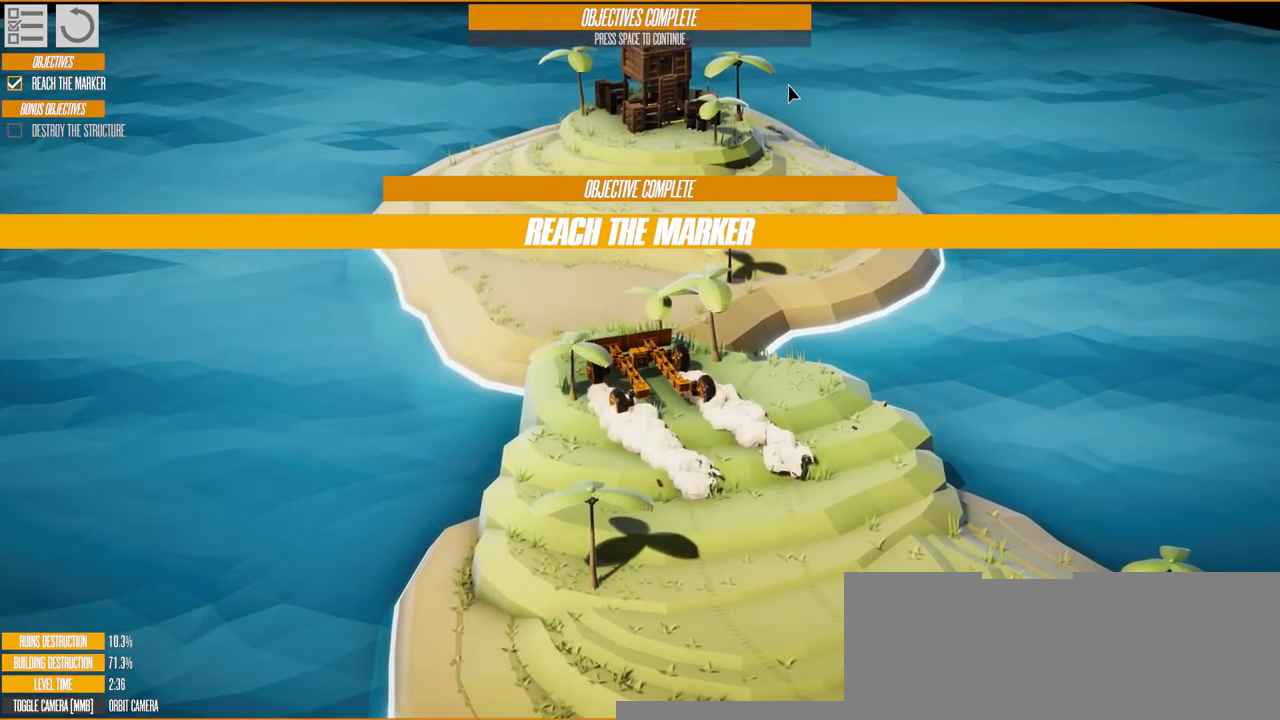
{"keys": ["d"], "events": []}
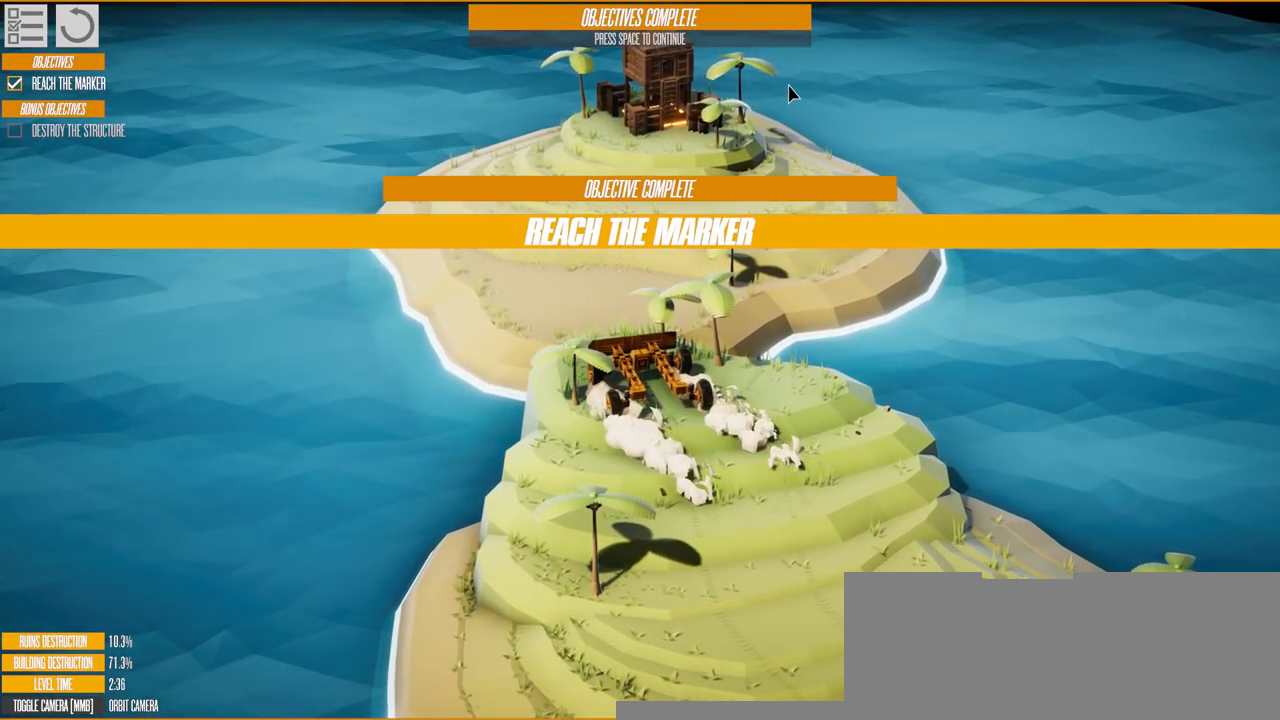
{"keys": ["w"], "events": [[183, "d", "up"], [283, "w", "down"]]}
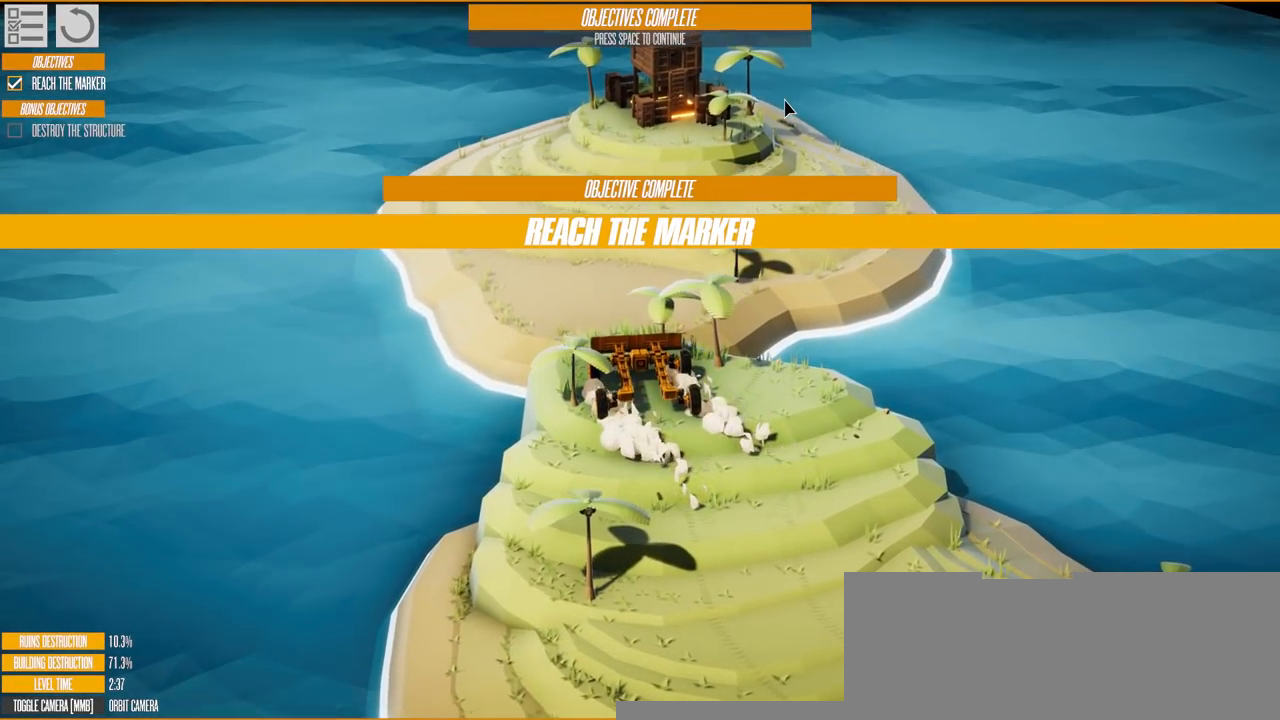
{"keys": ["w"], "events": []}
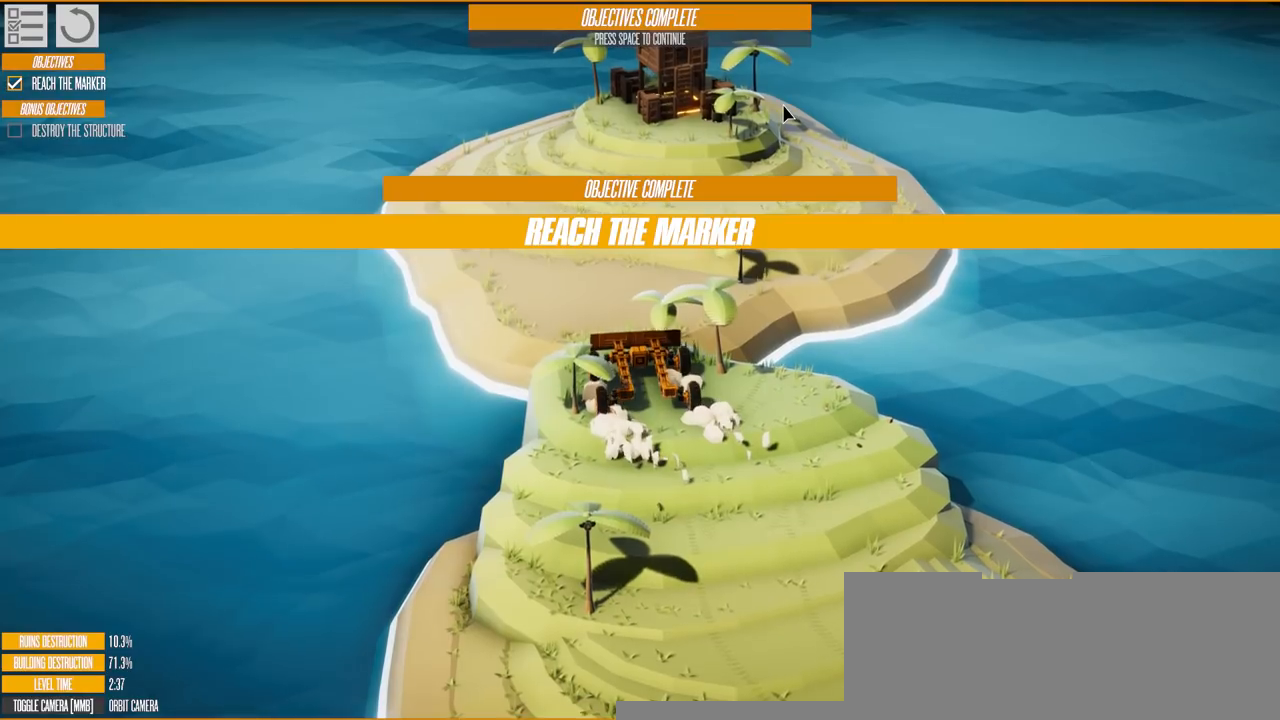
{"keys": ["w"], "events": []}
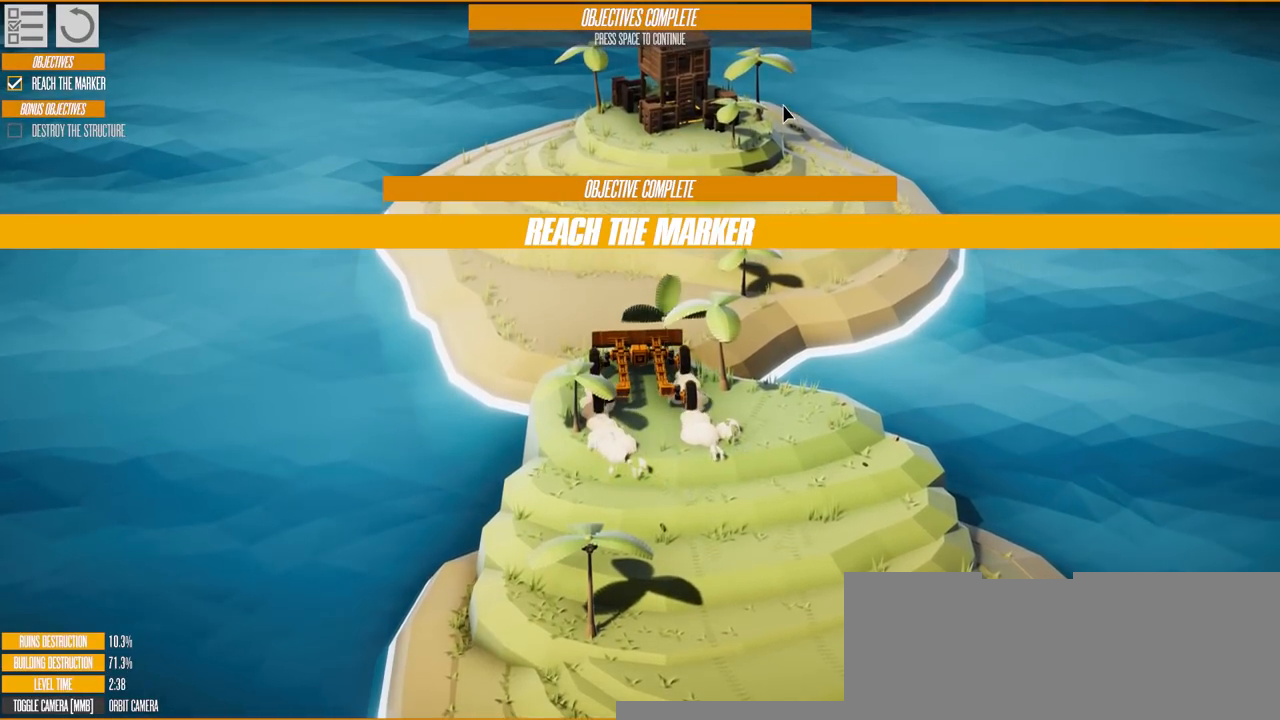
{"keys": ["w"], "events": []}
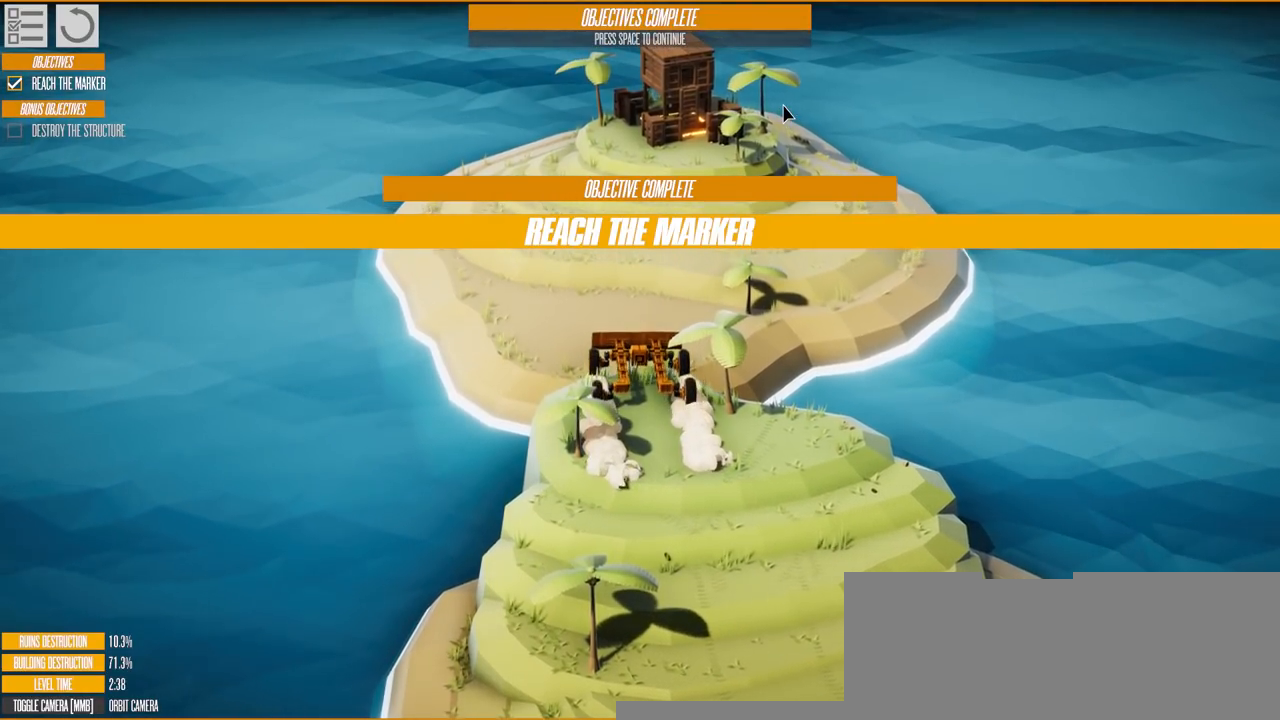
{"keys": ["w"], "events": []}
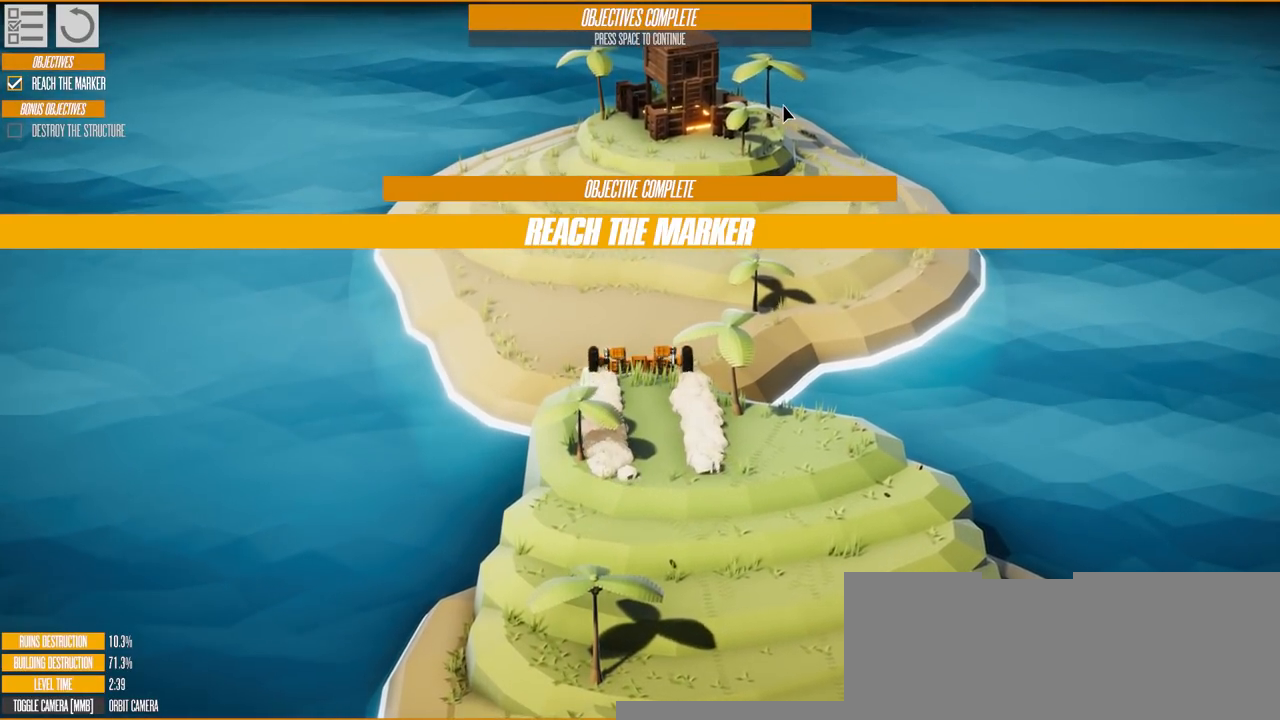
{"keys": ["w"], "events": []}
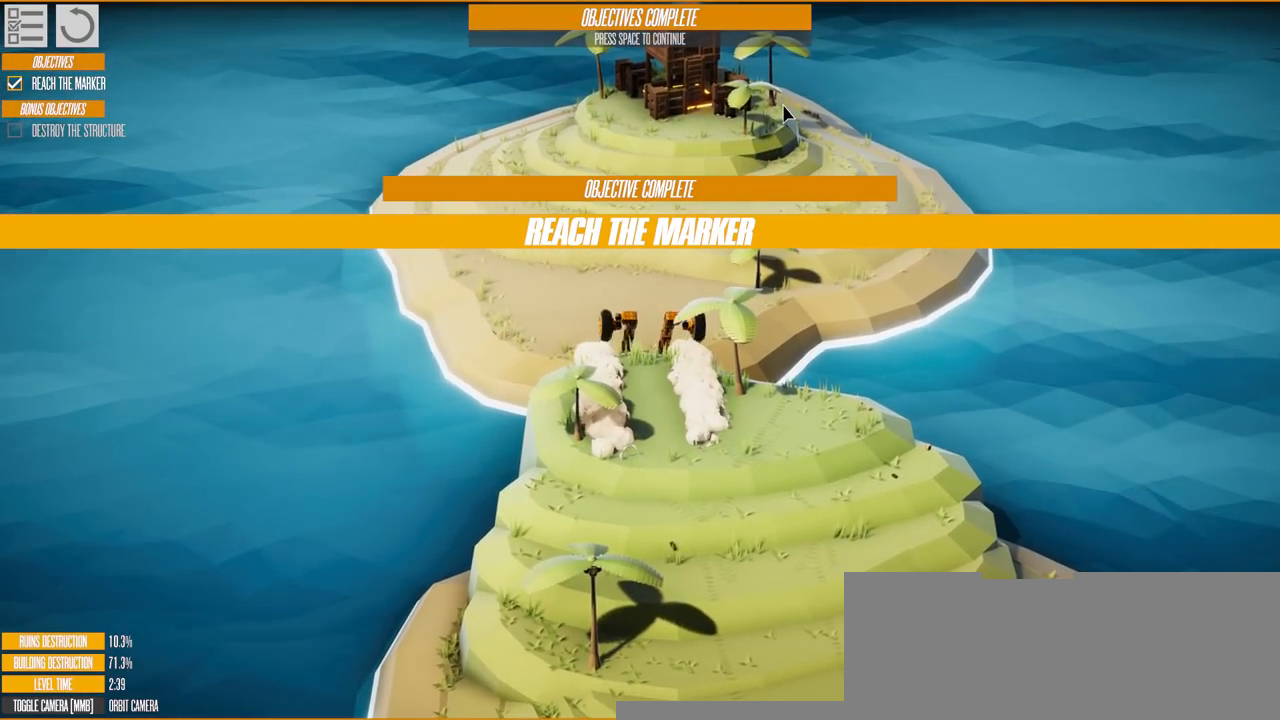
{"keys": ["w"], "events": []}
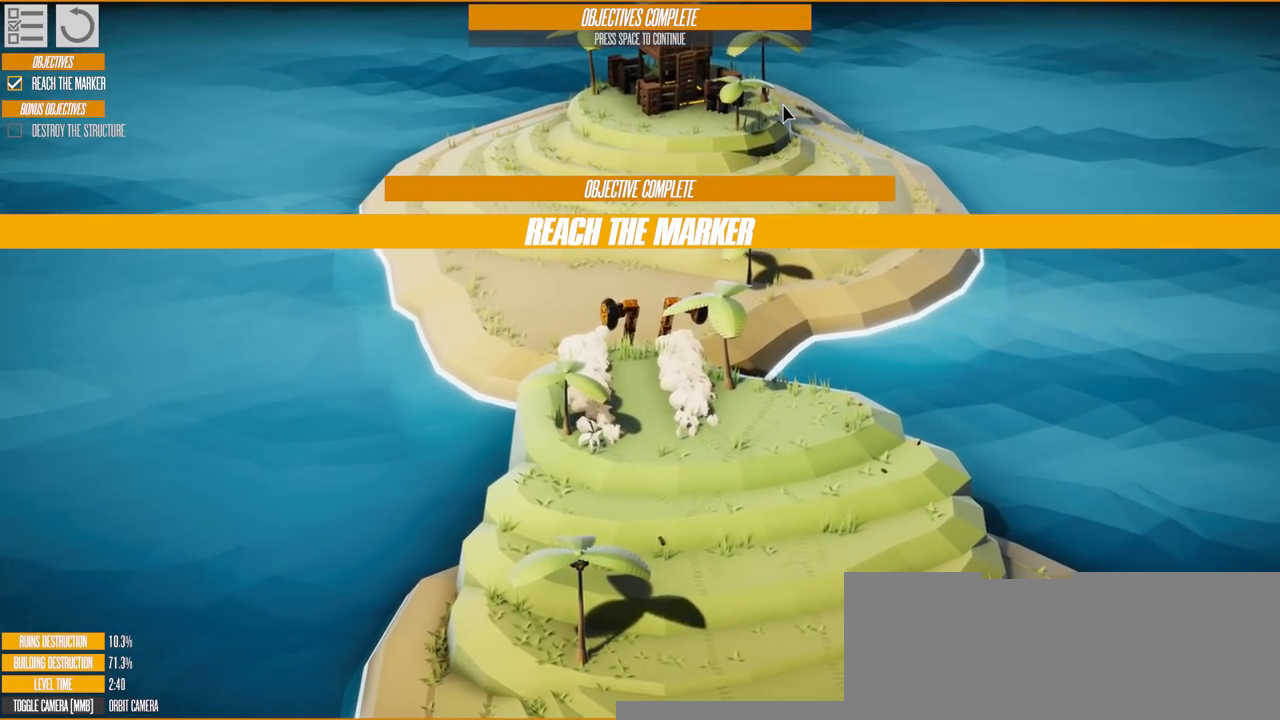
{"keys": ["w"], "events": []}
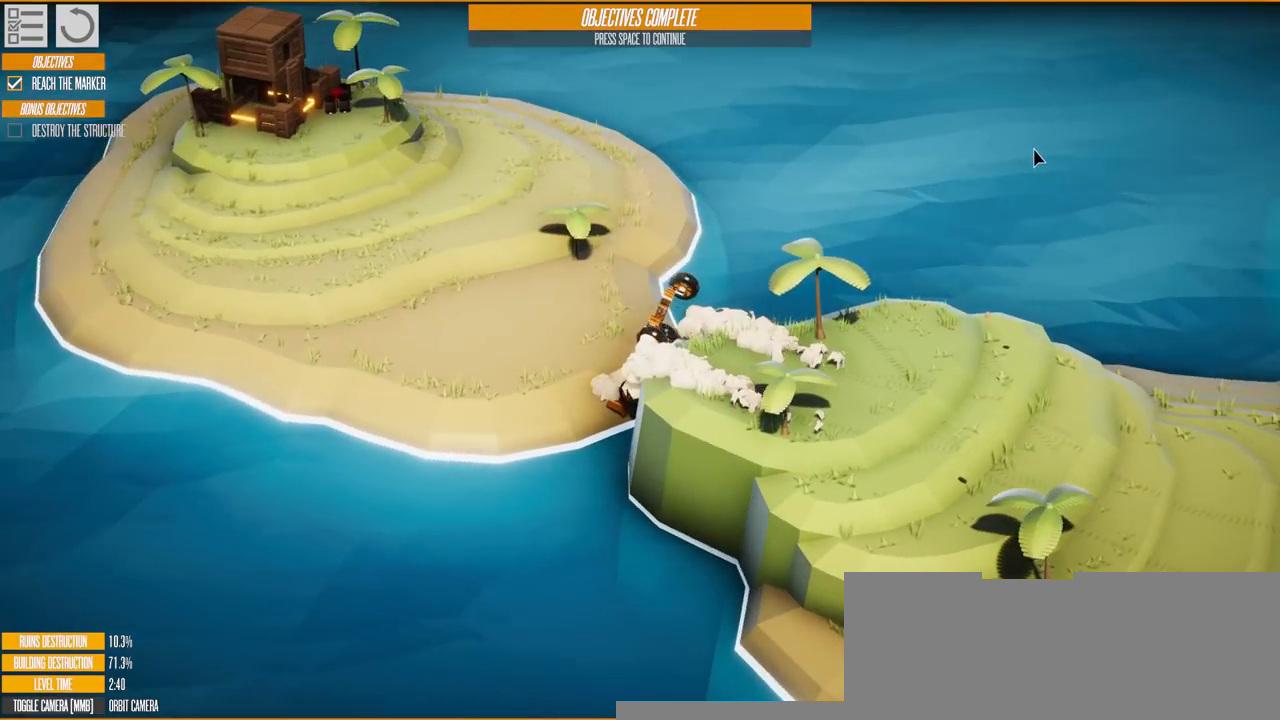
{"keys": ["w"], "events": []}
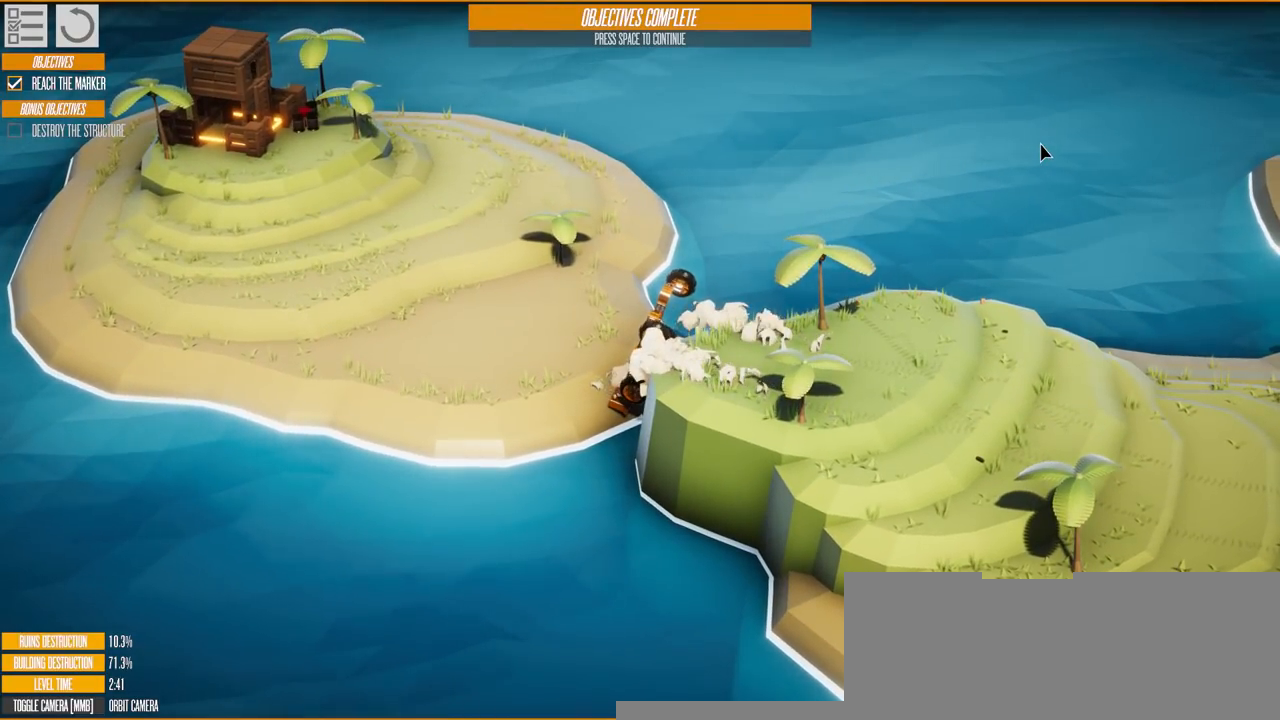
{"keys": ["s"], "events": [[117, "w", "up"], [367, "s", "down"]]}
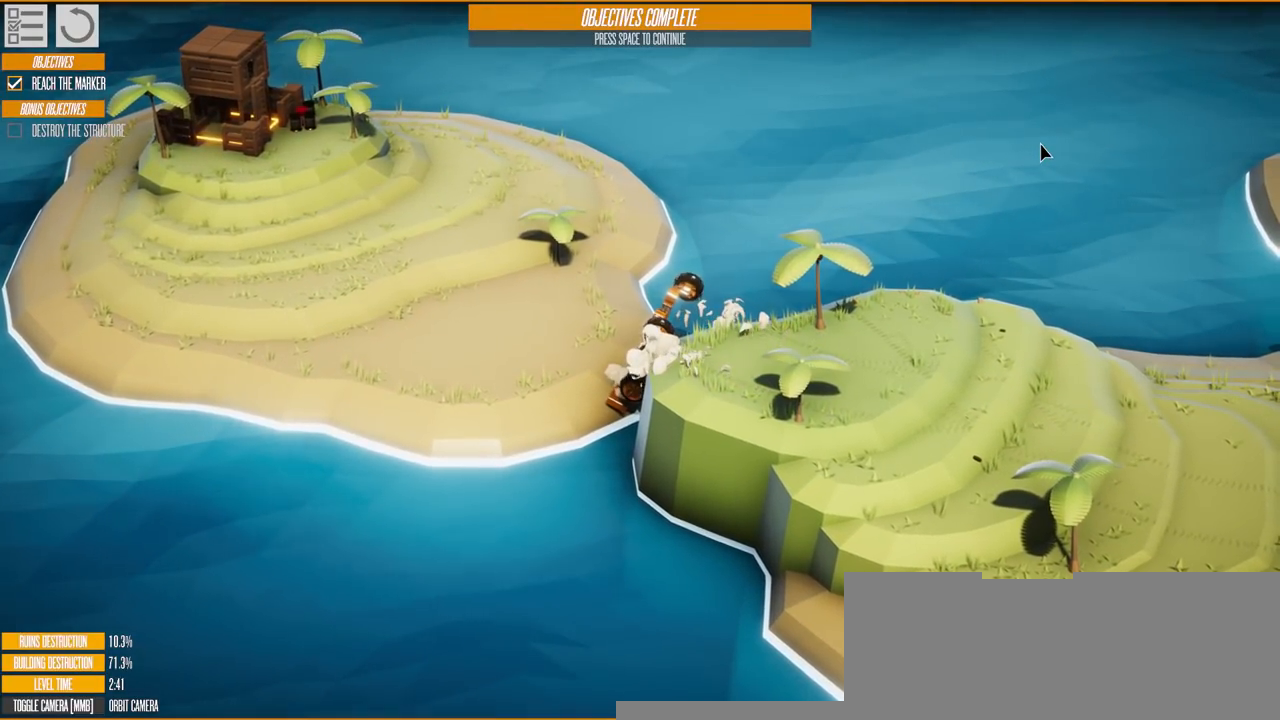
{"keys": ["s"], "events": []}
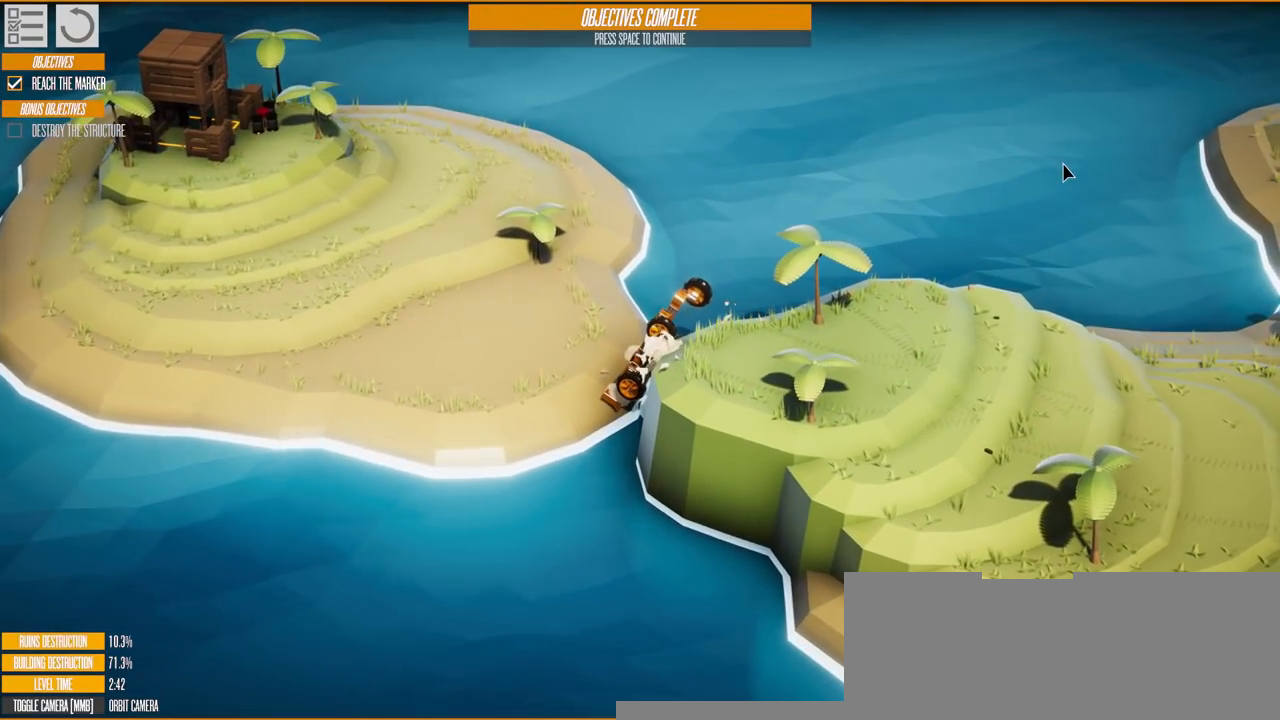
{"keys": ["w"], "events": [[301, "s", "up"], [451, "w", "down"]]}
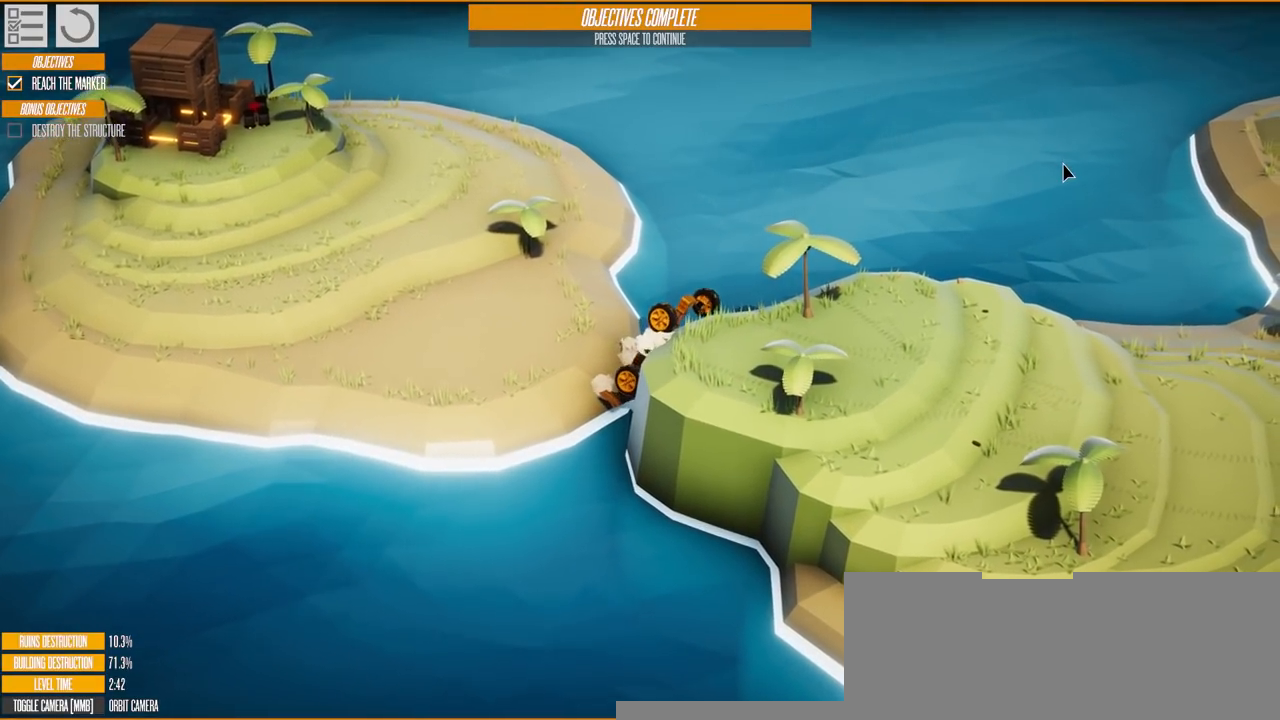
{"keys": ["w"], "events": []}